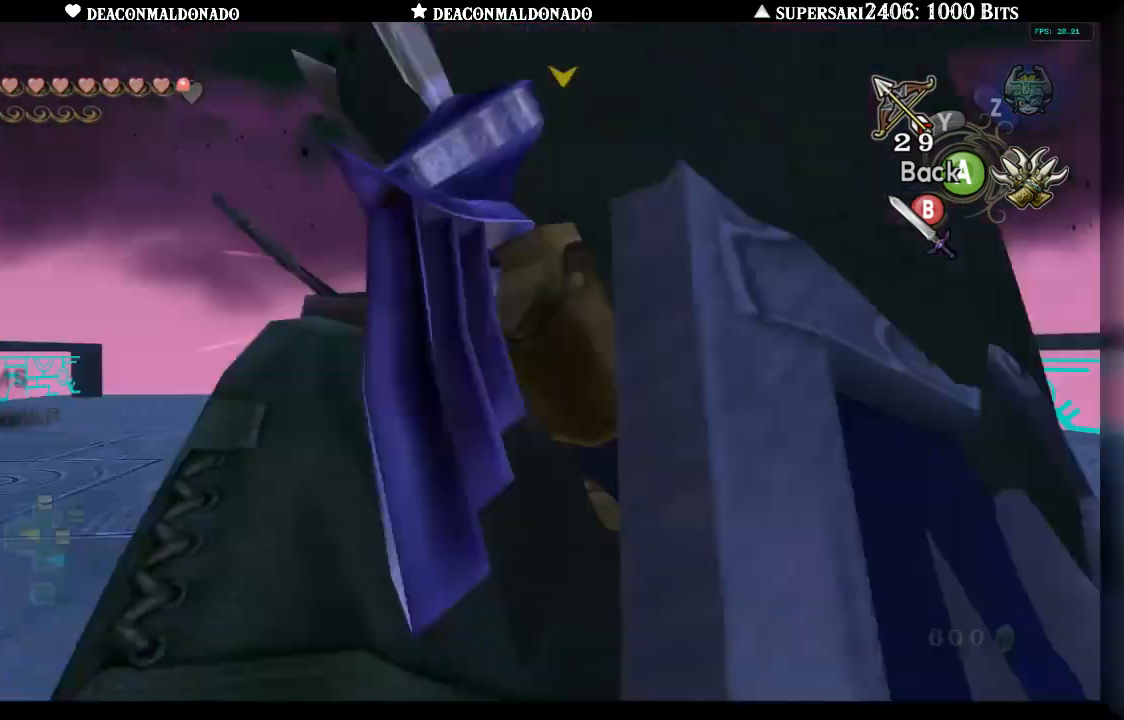
Gameplay with a controller (Nintendo layout); each line is a JSON object with the inputs held at the frame after it. "events" lists button and stick changes between this image and that frame as [ms after this image, input, new state], when the widget could be followed in between. Not read: L3 R3.
{"buttons": [], "left_stick": "down-left", "right_stick": "center", "events": [[50, "left_stick", "down"], [183, "left_stick", "down-left"]]}
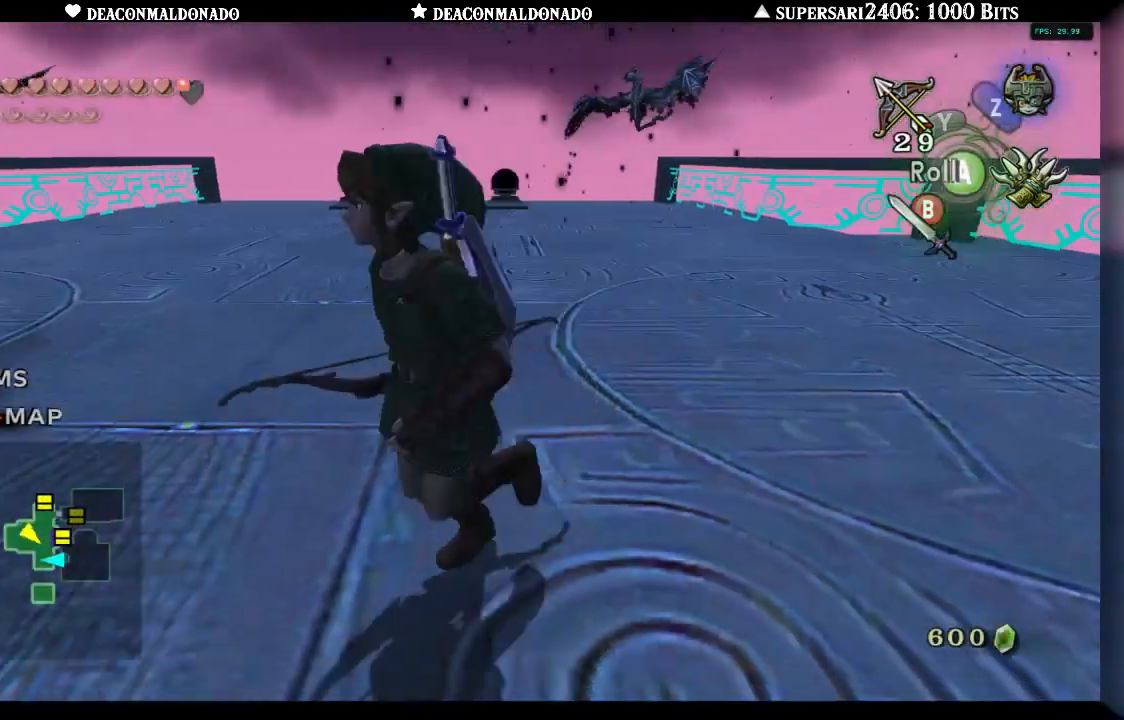
{"buttons": [], "left_stick": "up", "right_stick": "center", "events": [[183, "left_stick", "down"], [350, "left_stick", "right"], [483, "left_stick", "up"]]}
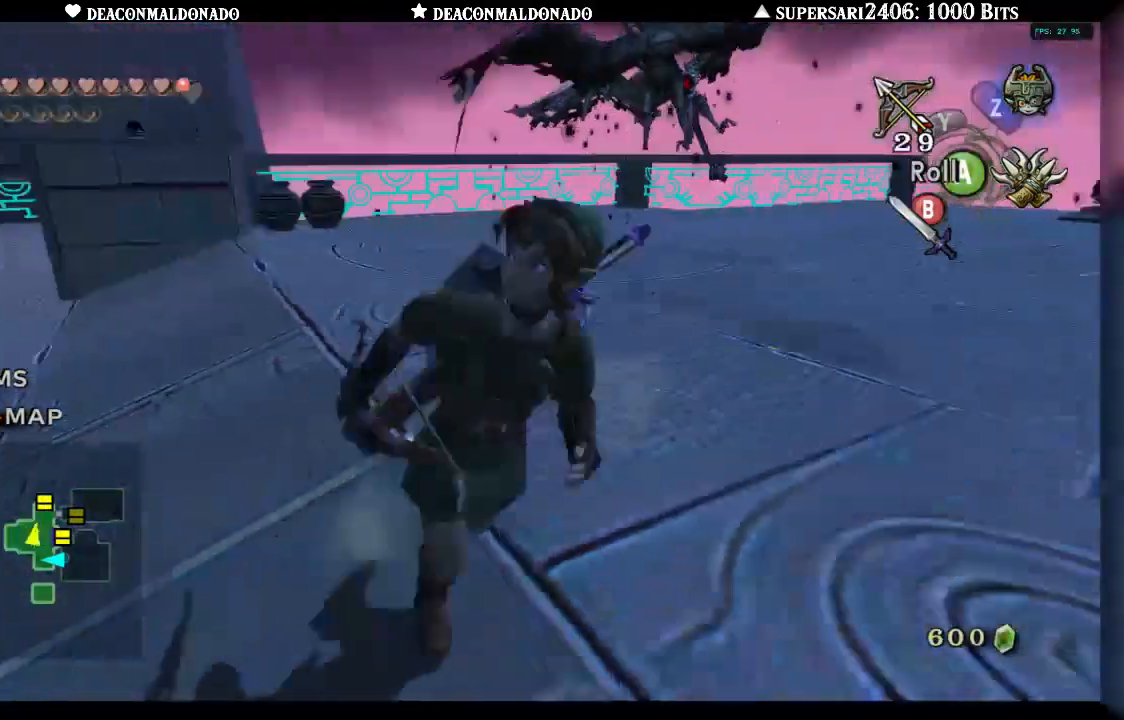
{"buttons": ["L1"], "left_stick": "up", "right_stick": "center", "events": [[50, "B", "down"], [100, "L1", "down"], [133, "B", "up"], [200, "B", "down"], [300, "B", "up"], [367, "B", "down"], [450, "B", "up"]]}
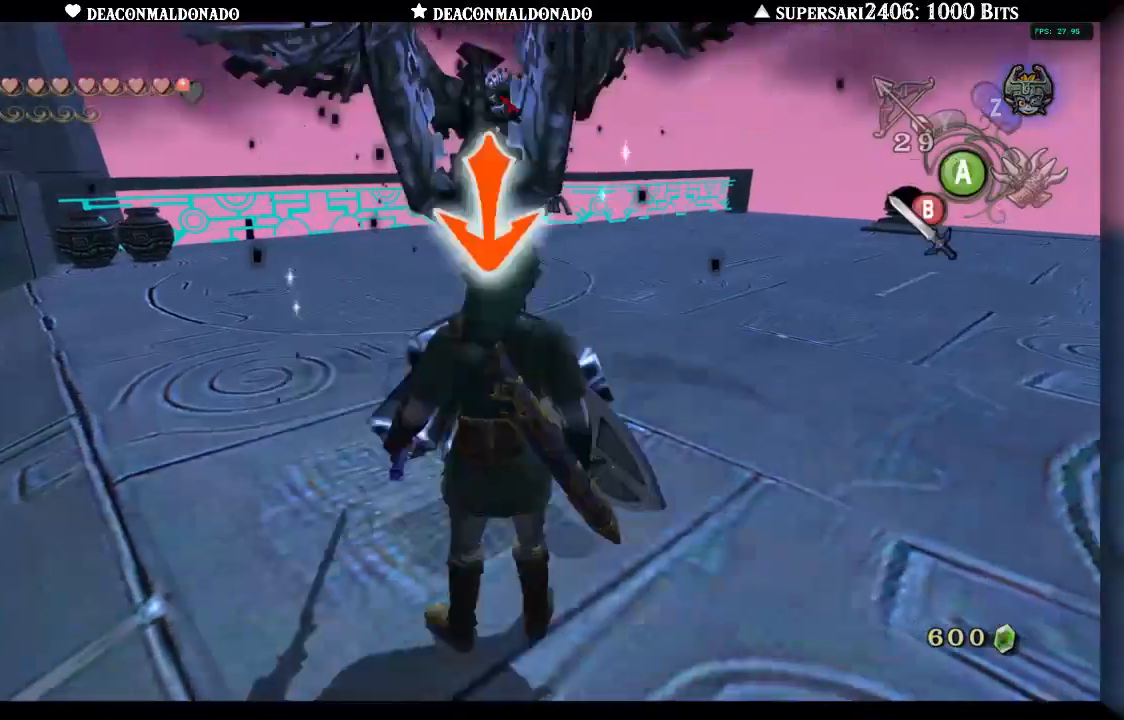
{"buttons": ["L1"], "left_stick": "up", "right_stick": "center", "events": [[17, "B", "down"], [117, "B", "up"], [183, "B", "down"], [283, "B", "up"], [367, "B", "down"], [467, "B", "up"]]}
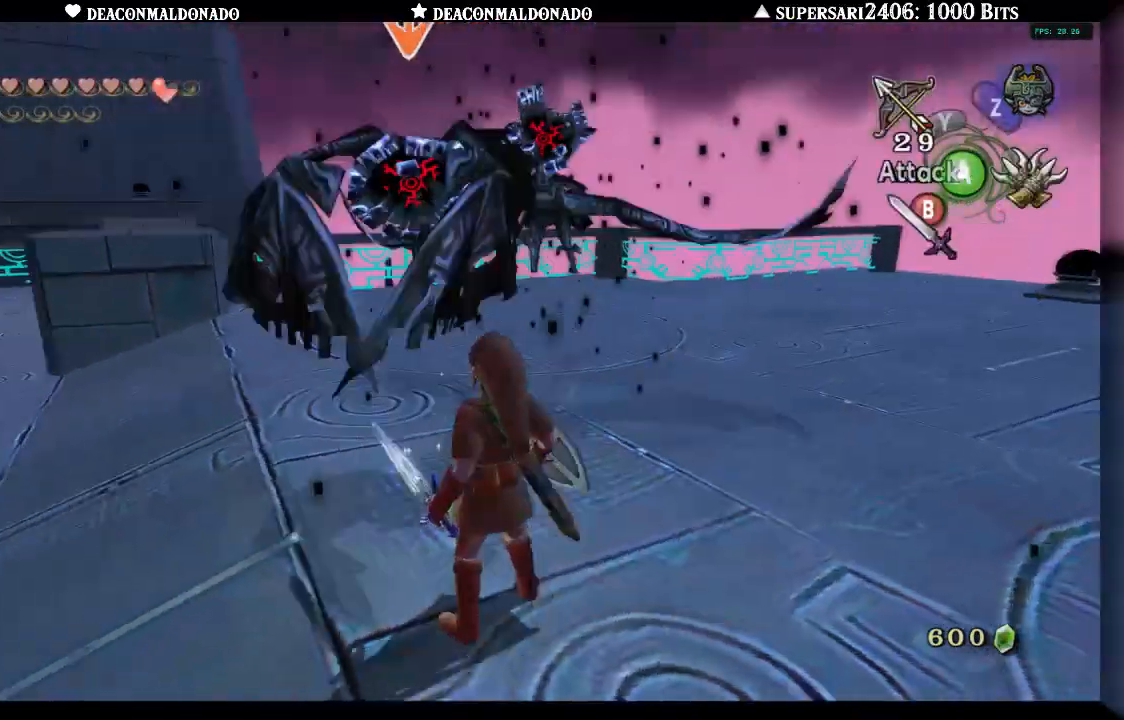
{"buttons": ["L1"], "left_stick": "up-right", "right_stick": "center", "events": [[17, "B", "down"], [150, "B", "up"], [217, "B", "down"], [250, "left_stick", "up-right"], [317, "B", "up"], [383, "B", "down"], [483, "B", "up"]]}
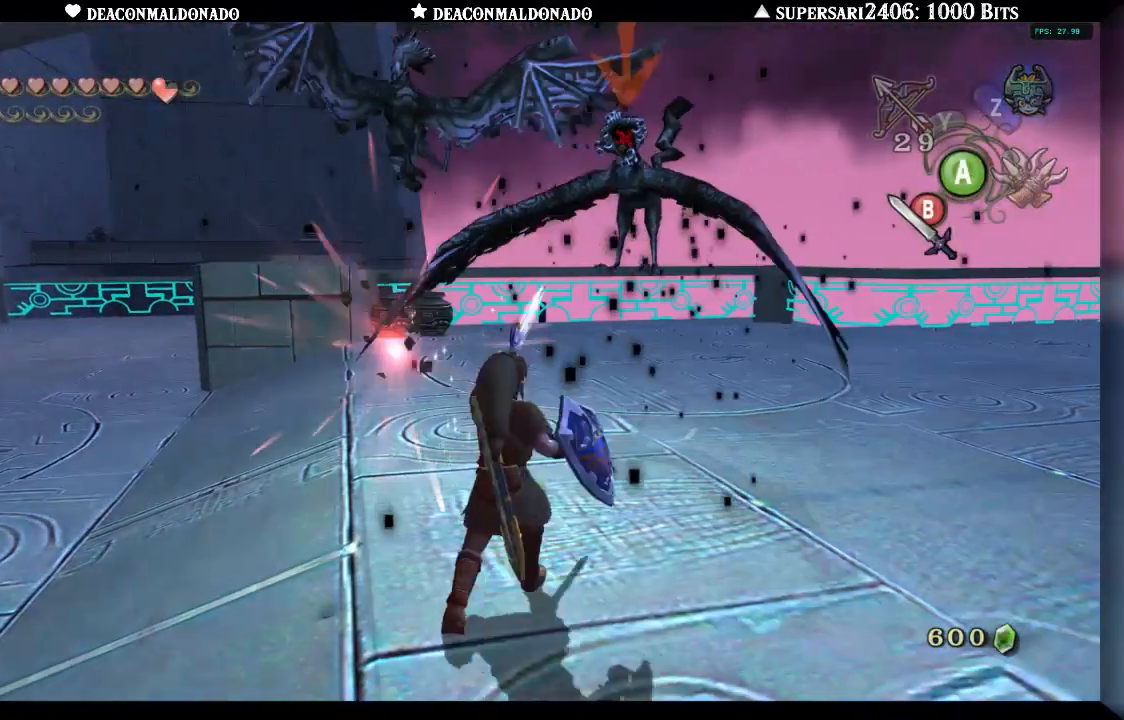
{"buttons": ["L1"], "left_stick": "up-right", "right_stick": "center", "events": [[33, "B", "down"], [133, "B", "up"], [233, "B", "down"], [317, "B", "up"]]}
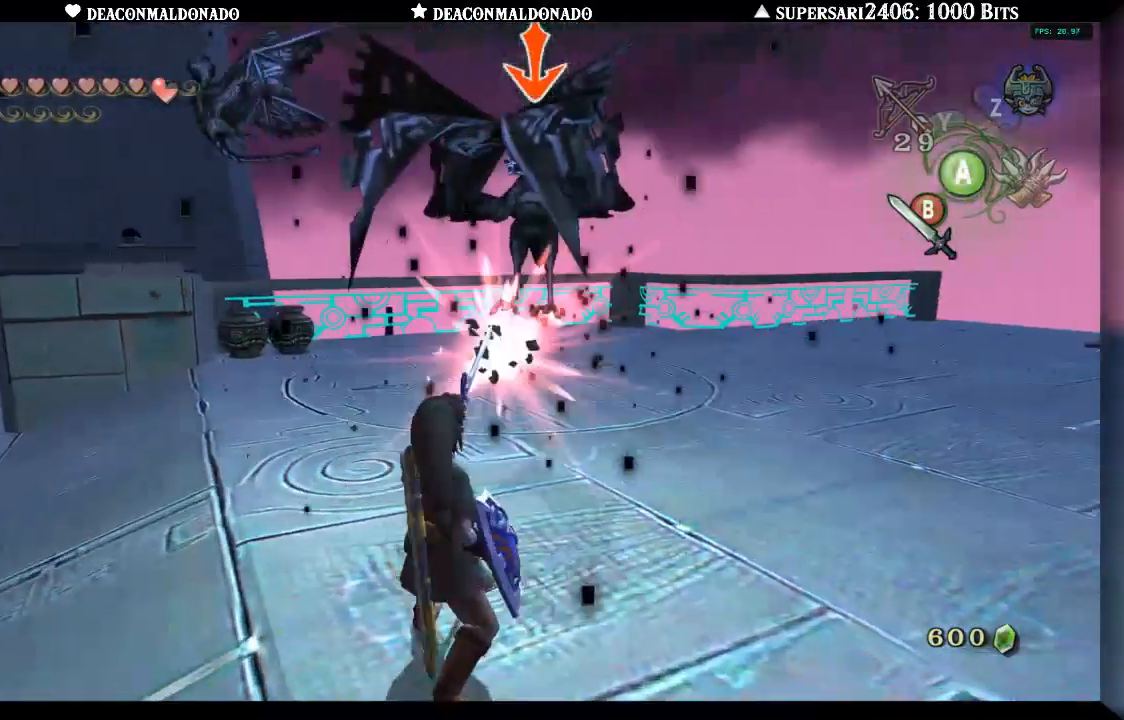
{"buttons": [], "left_stick": "up-right", "right_stick": "center", "events": [[33, "L1", "up"]]}
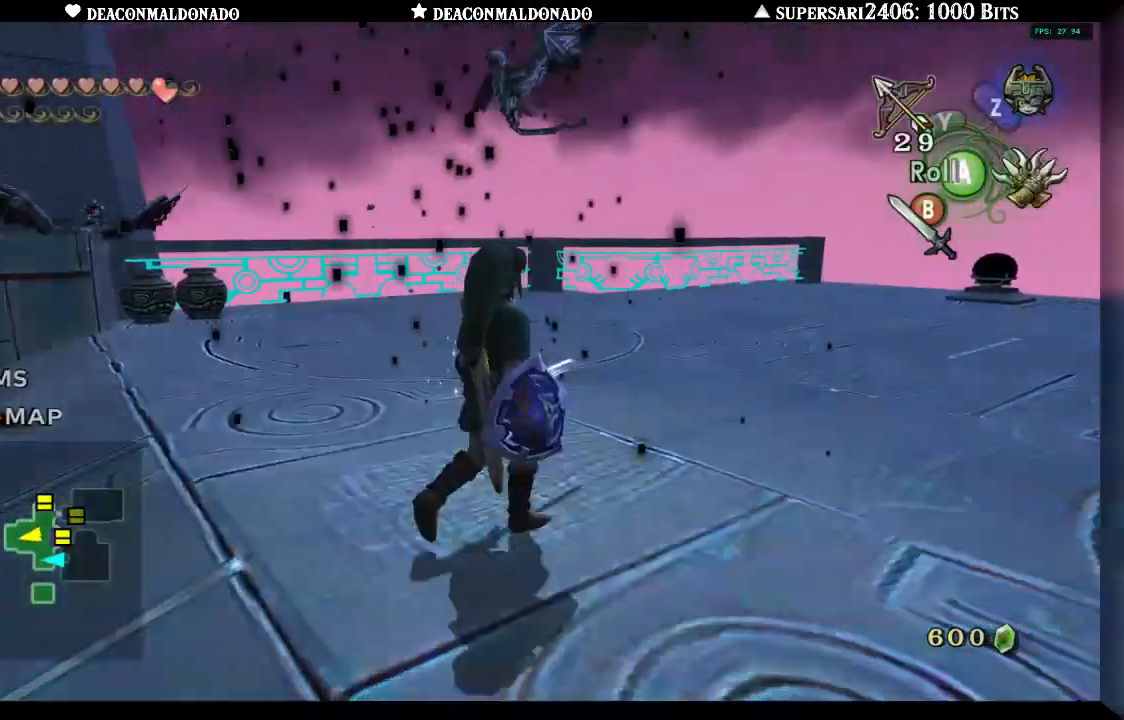
{"buttons": [], "left_stick": "right", "right_stick": "center", "events": [[17, "right_stick", "up"], [50, "left_stick", "center"], [100, "right_stick", "center"], [183, "left_stick", "down-right"], [450, "left_stick", "right"]]}
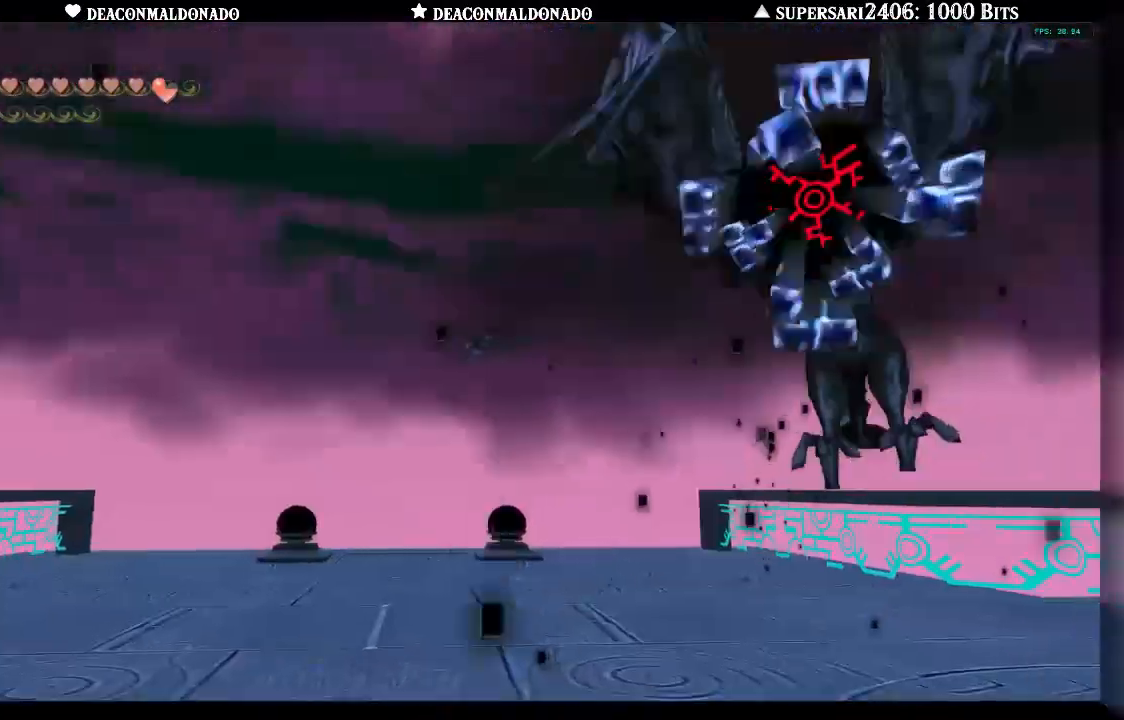
{"buttons": [], "left_stick": "center", "right_stick": "center", "events": [[183, "Y", "down"], [300, "left_stick", "center"], [350, "Y", "up"]]}
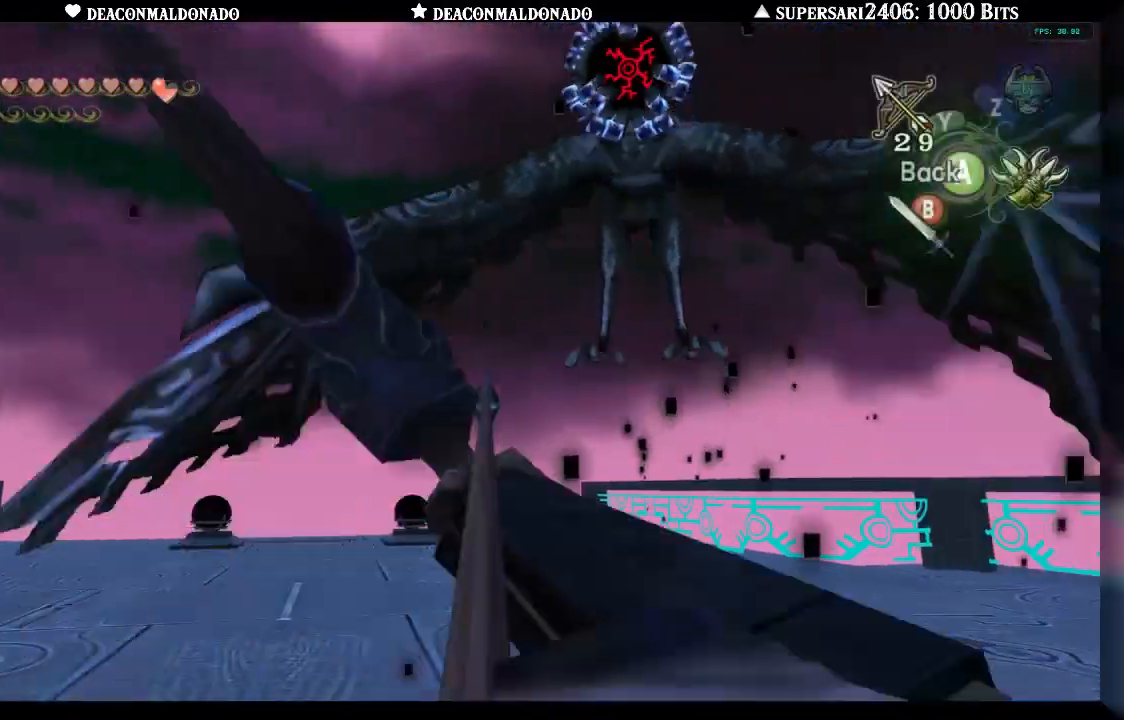
{"buttons": ["Y"], "left_stick": "down-right", "right_stick": "center", "events": [[67, "left_stick", "down-right"], [250, "left_stick", "center"], [267, "Y", "down"], [417, "left_stick", "down-right"]]}
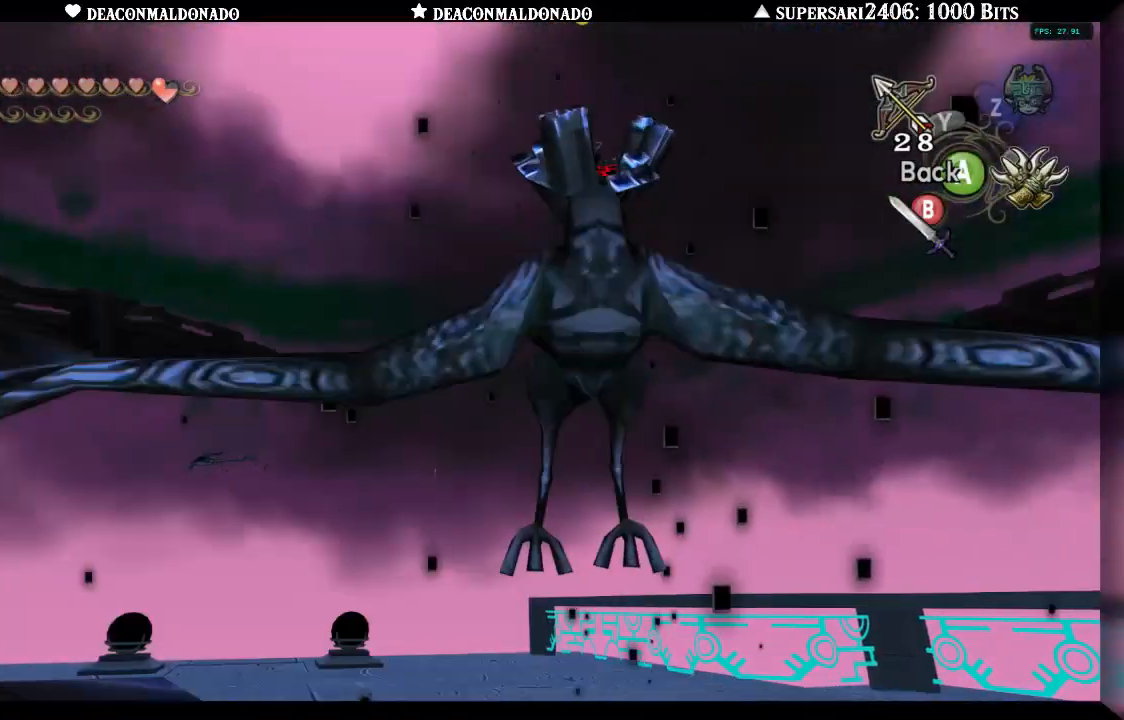
{"buttons": [], "left_stick": "center", "right_stick": "center", "events": [[50, "Y", "up"], [67, "left_stick", "center"]]}
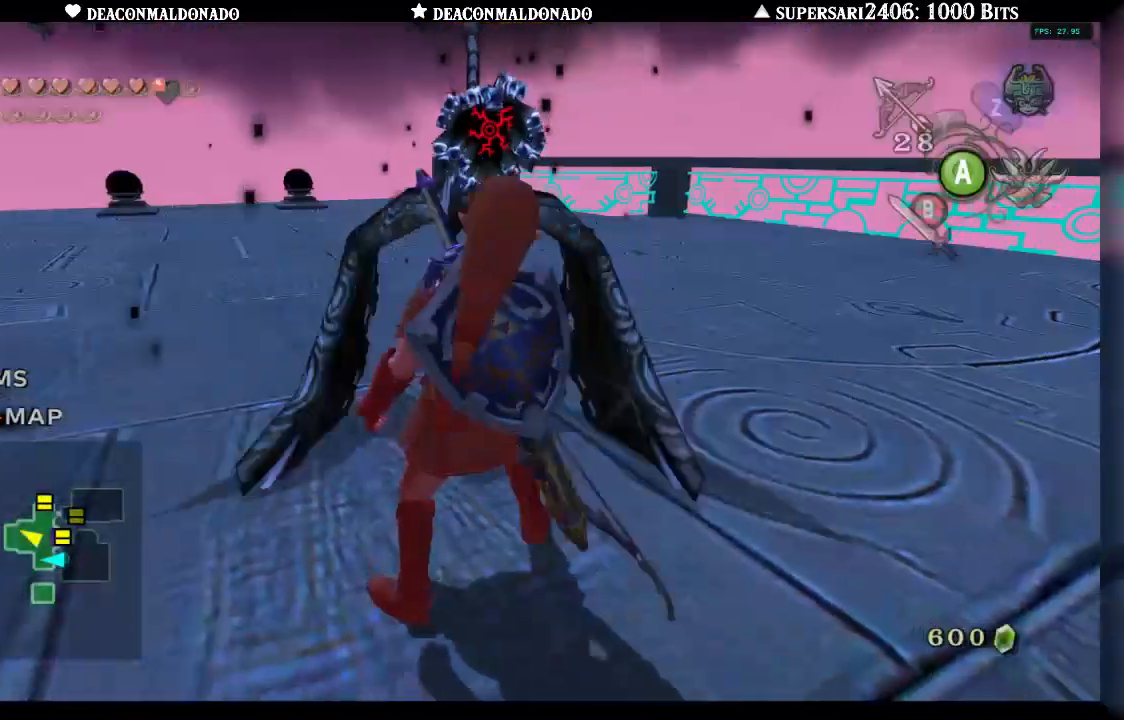
{"buttons": ["B", "L1"], "left_stick": "up", "right_stick": "center", "events": [[83, "left_stick", "up"], [117, "B", "down"], [117, "L1", "down"], [200, "B", "up"], [267, "B", "down"], [350, "B", "up"], [417, "B", "down"]]}
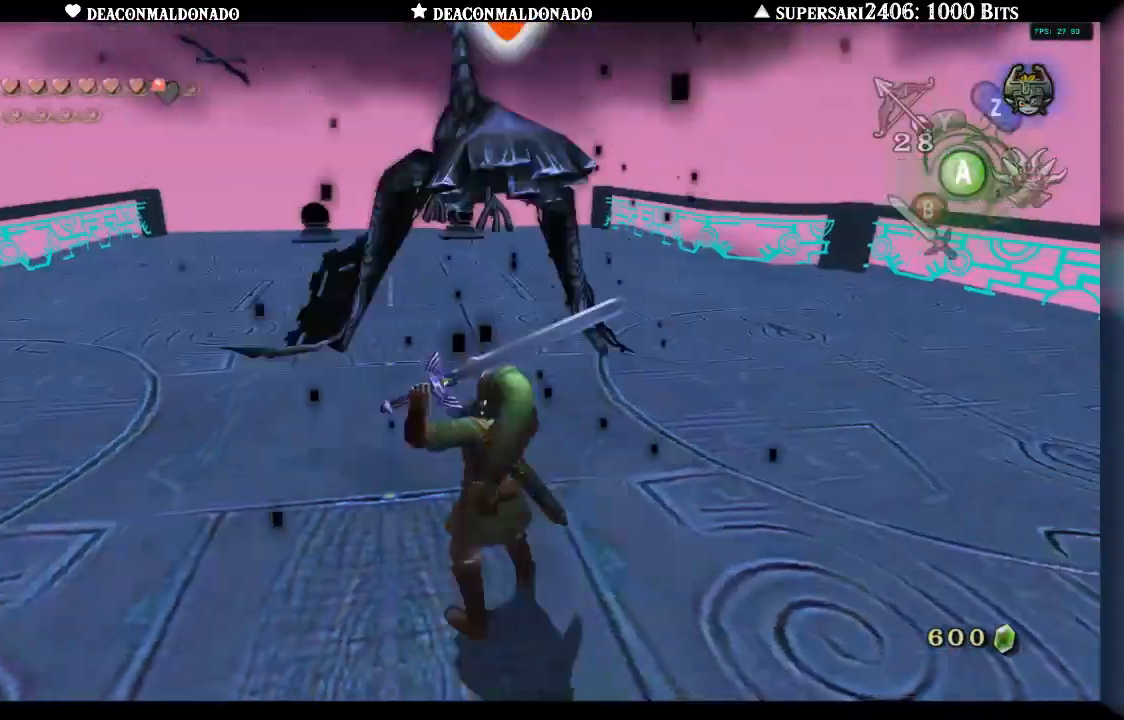
{"buttons": [], "left_stick": "up-right", "right_stick": "center", "events": [[17, "B", "up"], [383, "left_stick", "up-right"], [500, "L1", "up"]]}
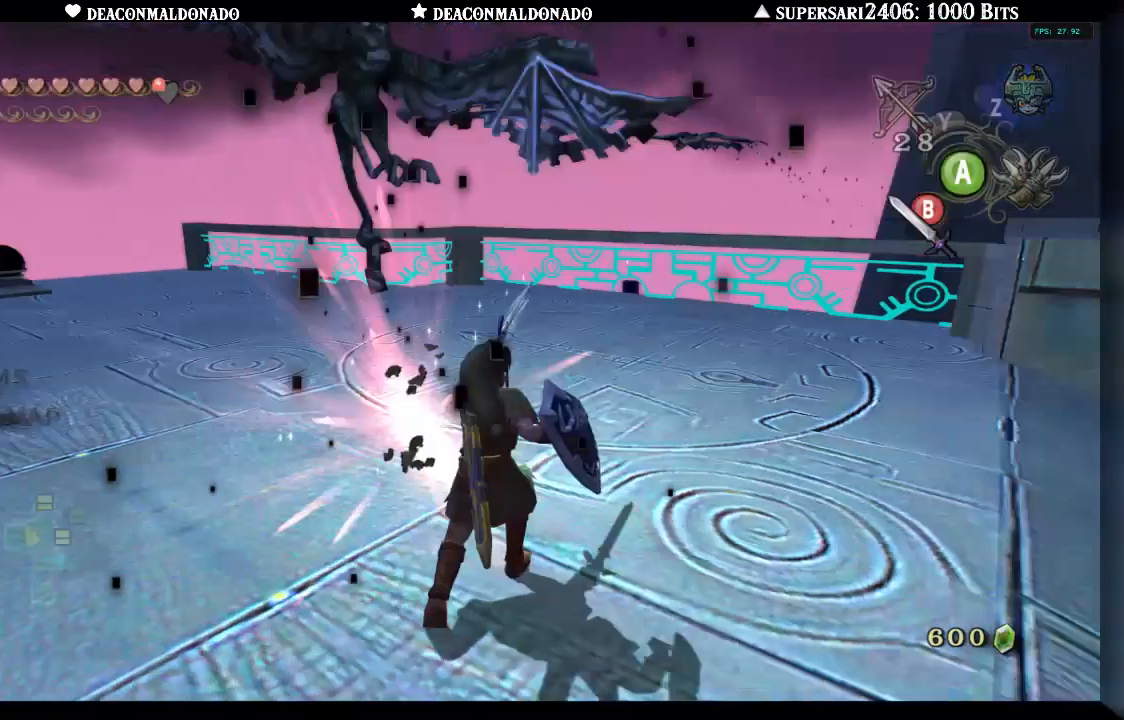
{"buttons": [], "left_stick": "down-left", "right_stick": "center", "events": [[183, "left_stick", "up-left"], [300, "left_stick", "left"], [350, "right_stick", "up"], [400, "left_stick", "center"], [450, "right_stick", "center"], [467, "left_stick", "down-left"]]}
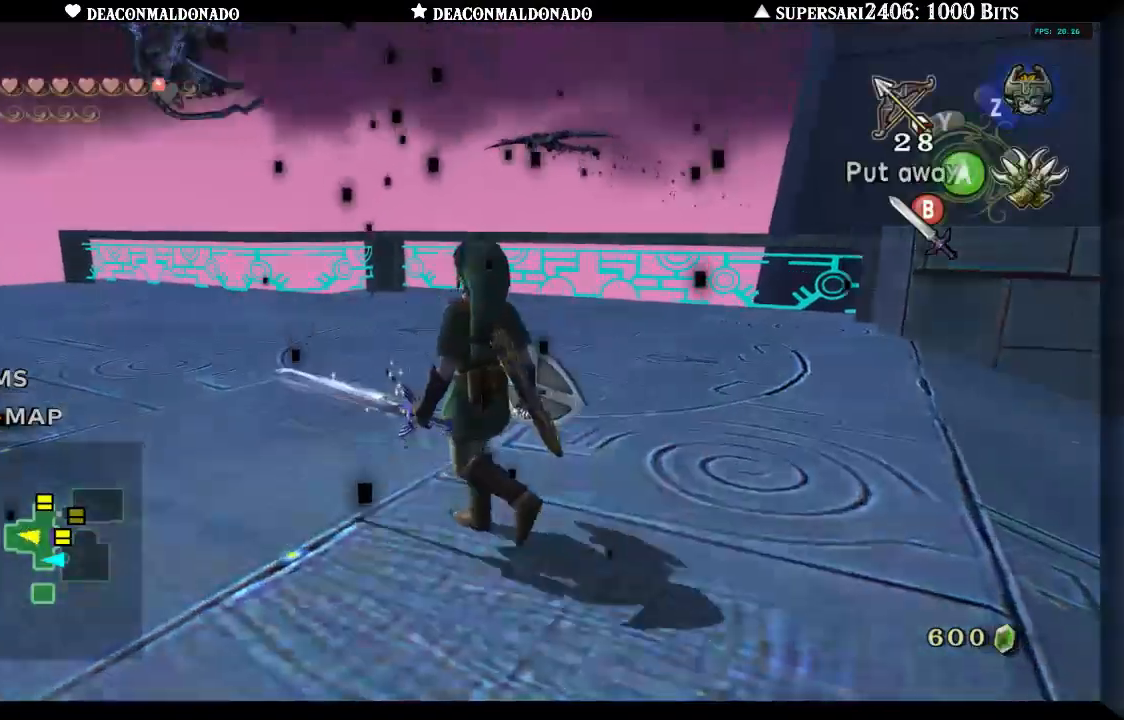
{"buttons": [], "left_stick": "left", "right_stick": "center", "events": [[400, "left_stick", "left"]]}
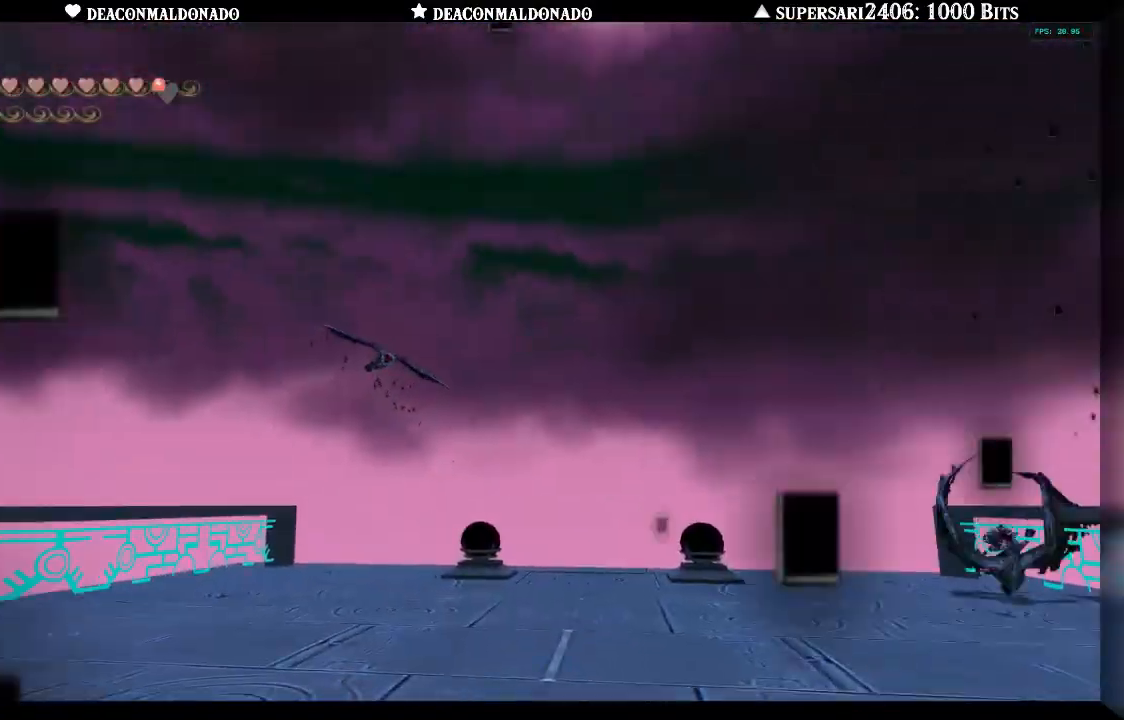
{"buttons": [], "left_stick": "left", "right_stick": "center", "events": []}
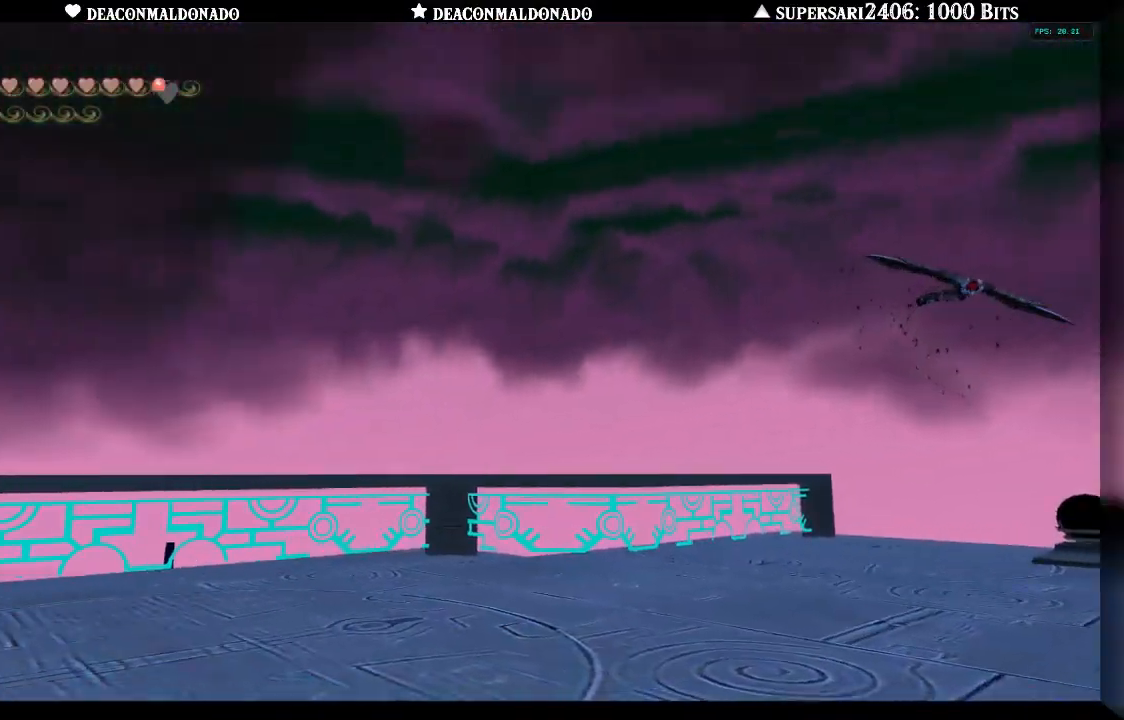
{"buttons": ["A"], "left_stick": "right", "right_stick": "center", "events": [[117, "left_stick", "center"], [483, "A", "down"], [483, "left_stick", "right"]]}
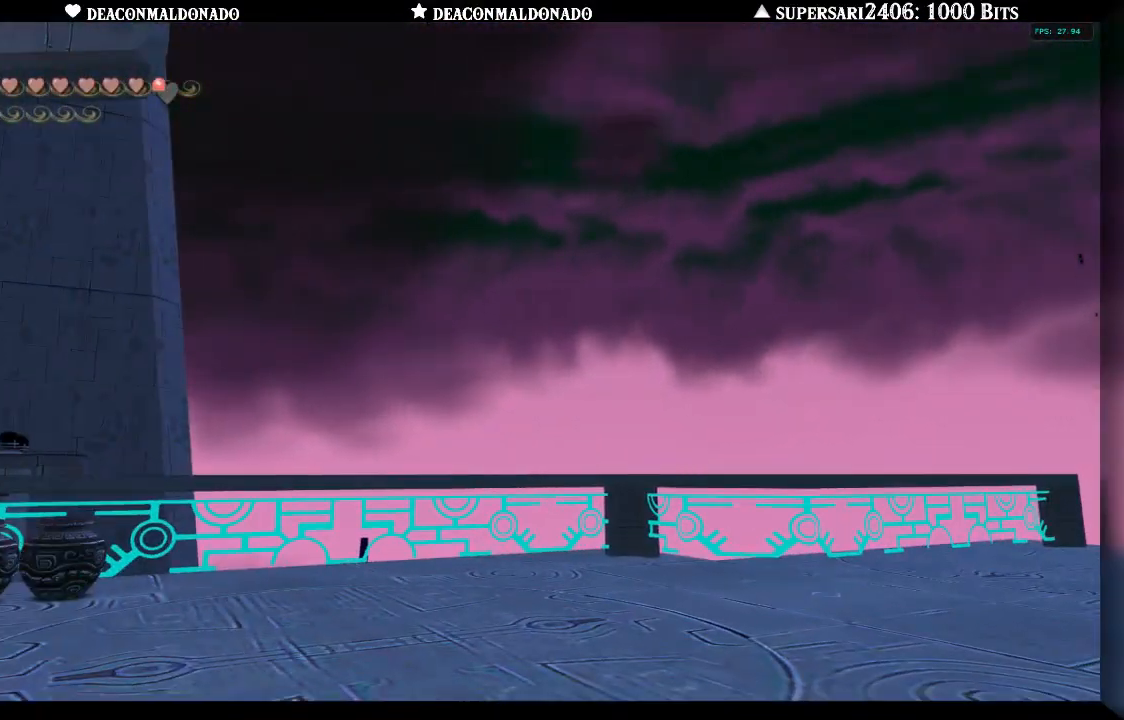
{"buttons": ["Y"], "left_stick": "center", "right_stick": "center", "events": [[100, "A", "up"], [167, "left_stick", "up-right"], [383, "Y", "down"], [500, "left_stick", "center"]]}
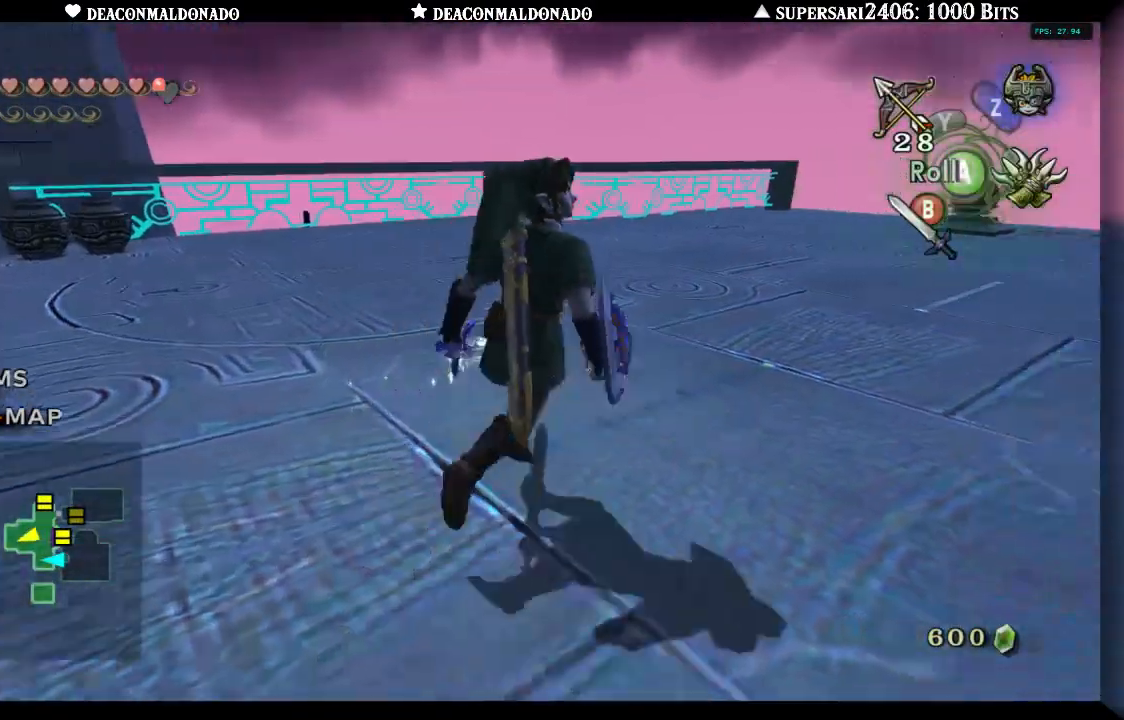
{"buttons": ["Y"], "left_stick": "right", "right_stick": "center", "events": [[483, "left_stick", "right"]]}
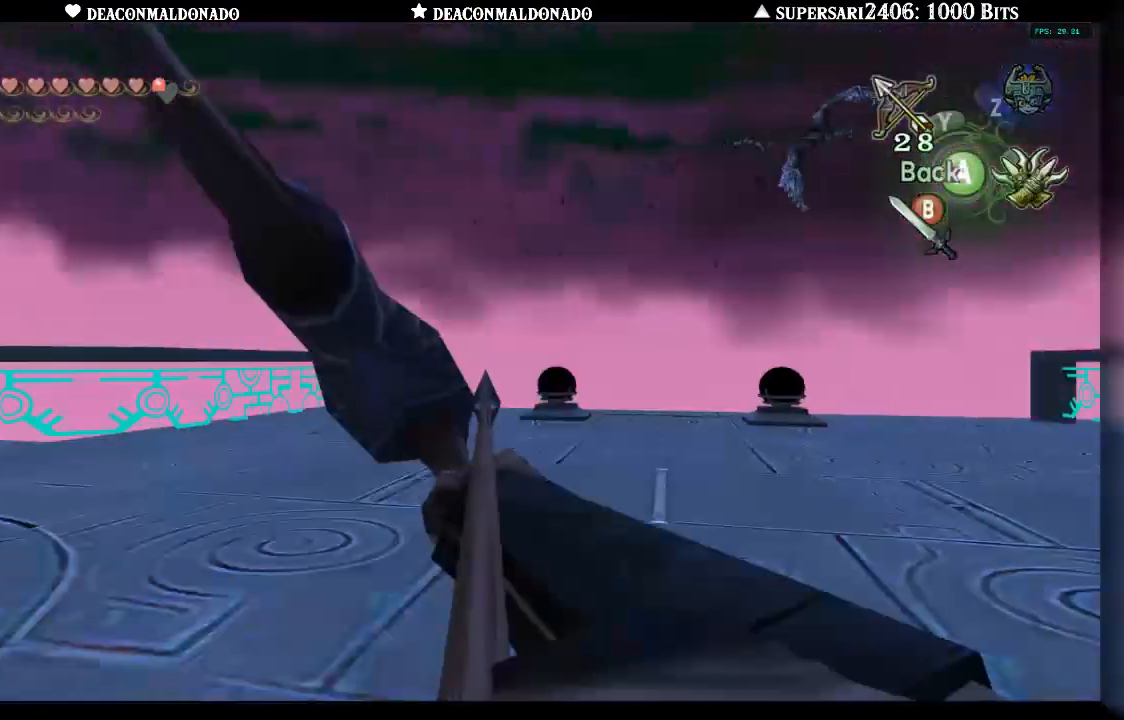
{"buttons": ["Y"], "left_stick": "down-right", "right_stick": "center", "events": [[400, "left_stick", "down-right"]]}
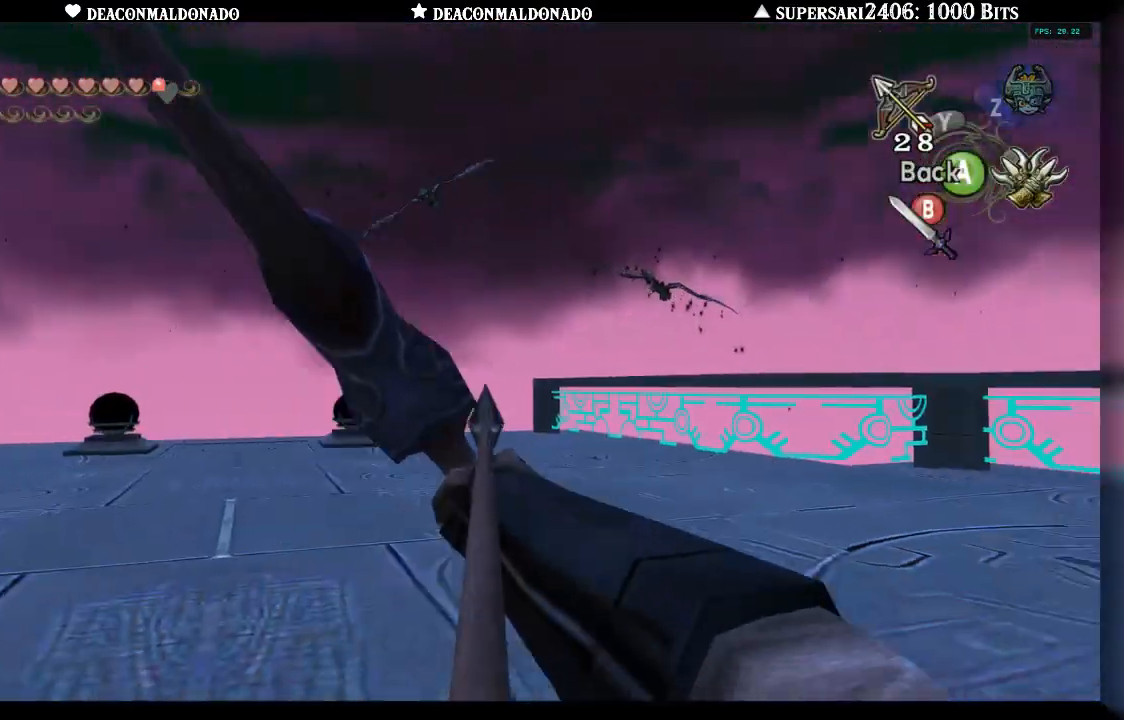
{"buttons": ["Y"], "left_stick": "left", "right_stick": "center", "events": [[117, "left_stick", "center"], [400, "left_stick", "left"]]}
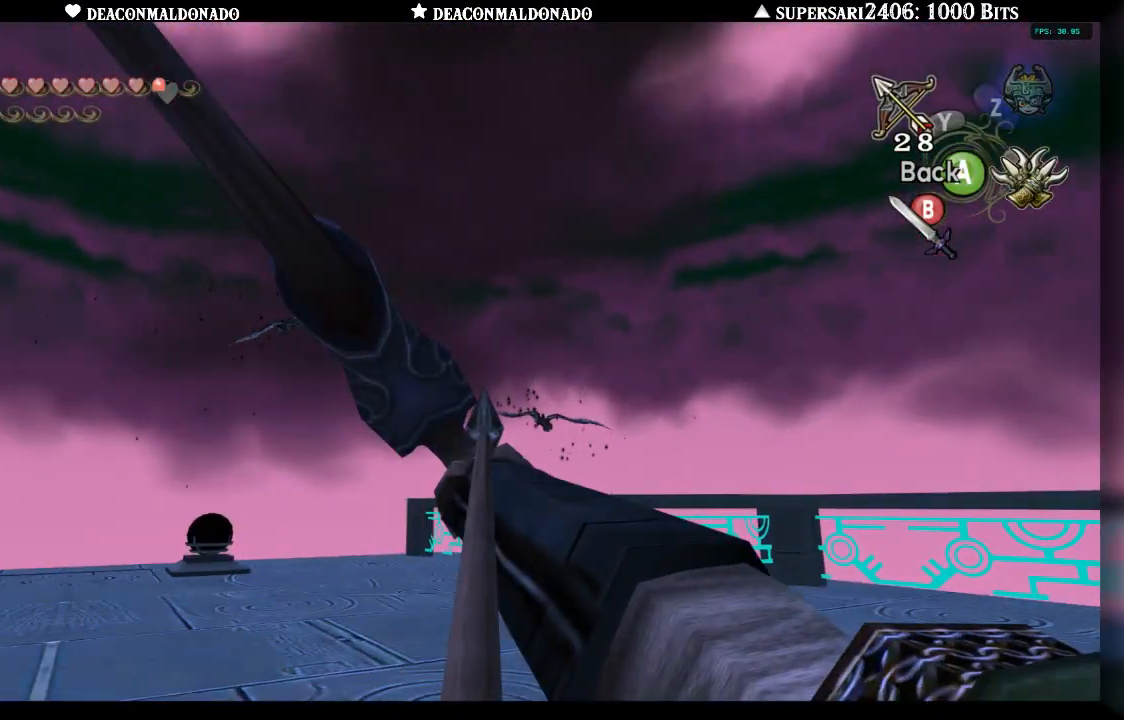
{"buttons": ["Y"], "left_stick": "center", "right_stick": "center", "events": [[50, "left_stick", "center"], [117, "left_stick", "right"], [350, "left_stick", "up"], [417, "left_stick", "center"]]}
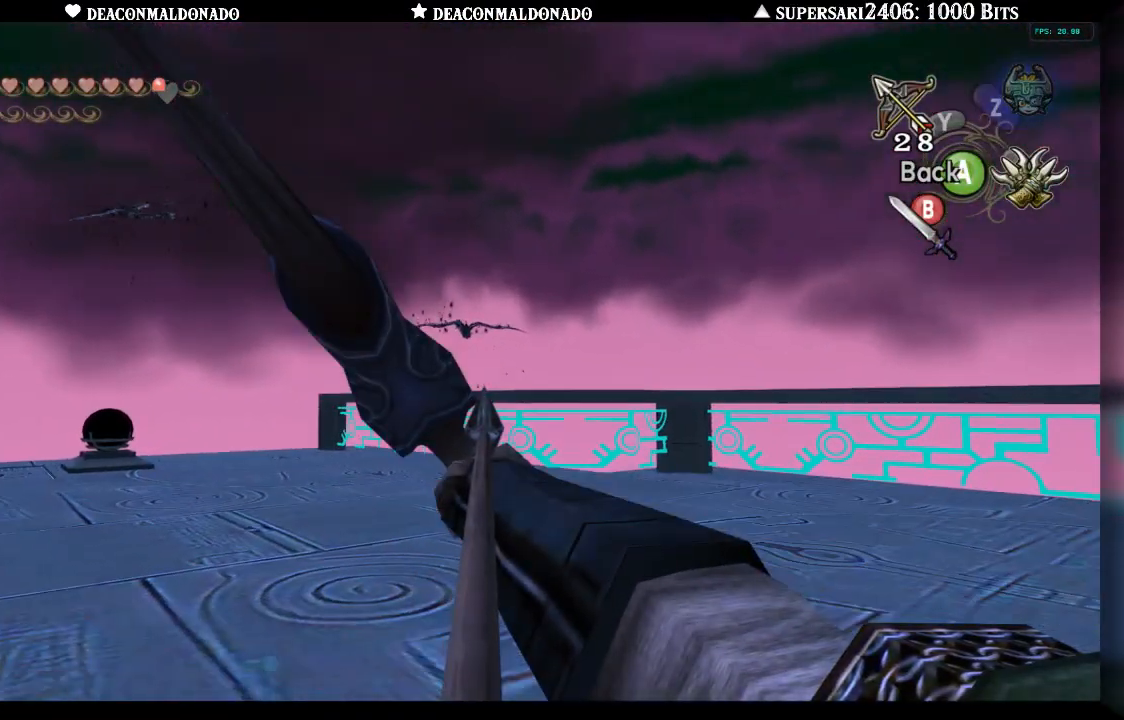
{"buttons": ["Y"], "left_stick": "center", "right_stick": "center", "events": [[183, "left_stick", "right"], [283, "left_stick", "center"]]}
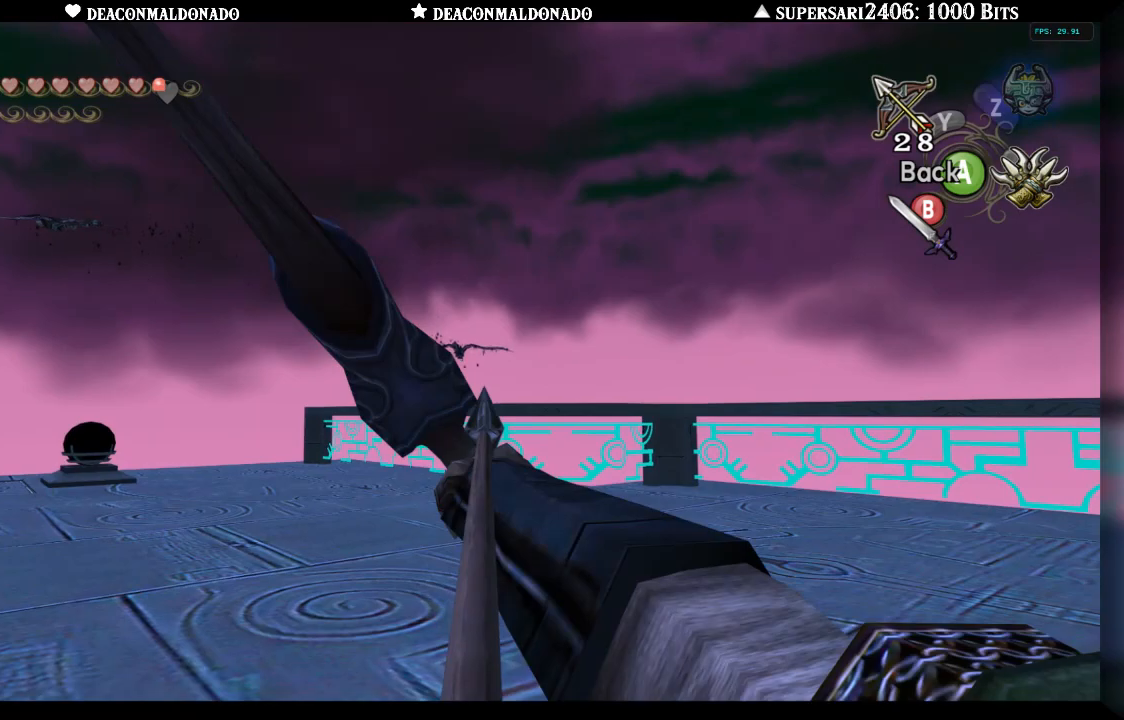
{"buttons": ["Y"], "left_stick": "center", "right_stick": "center", "events": [[17, "left_stick", "left"], [83, "left_stick", "center"], [150, "Y", "up"], [417, "Y", "down"]]}
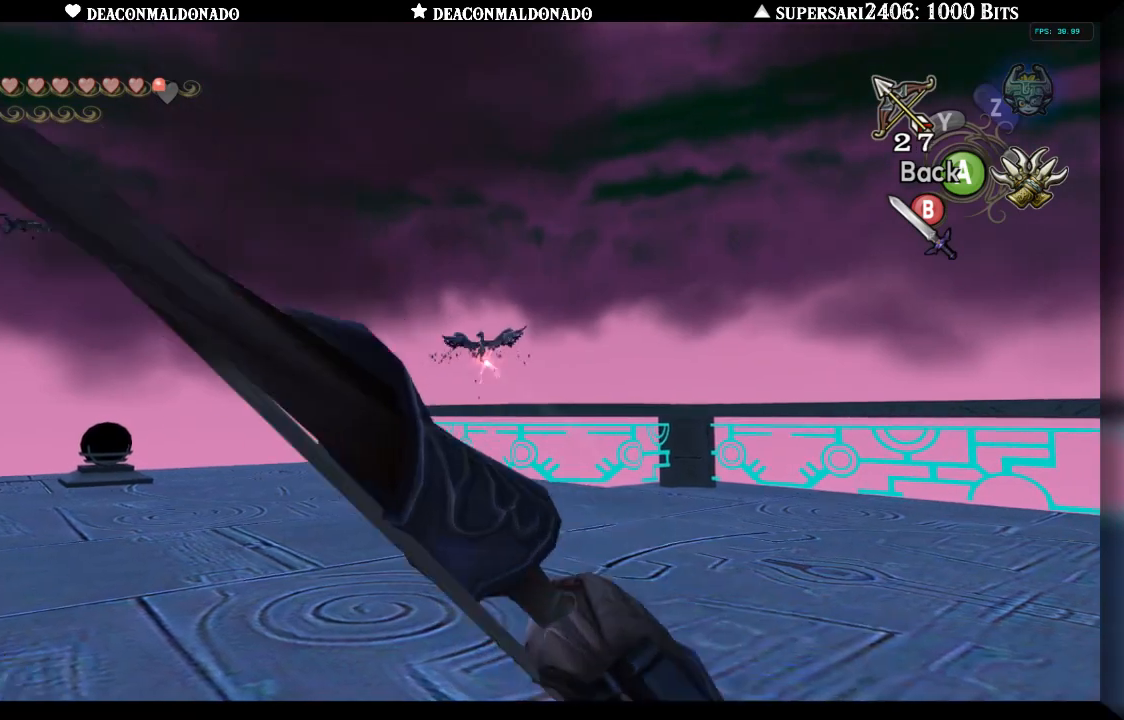
{"buttons": ["Y"], "left_stick": "left", "right_stick": "center", "events": [[50, "left_stick", "left"]]}
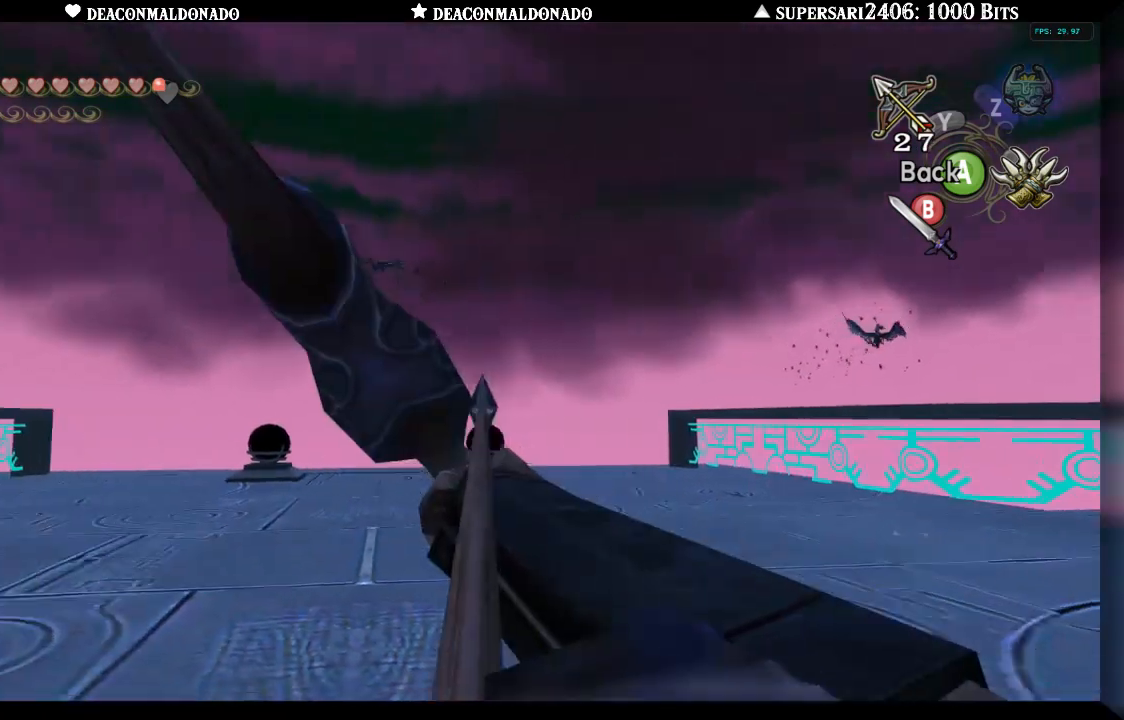
{"buttons": ["Y"], "left_stick": "center", "right_stick": "center", "events": [[183, "left_stick", "down"], [250, "left_stick", "center"]]}
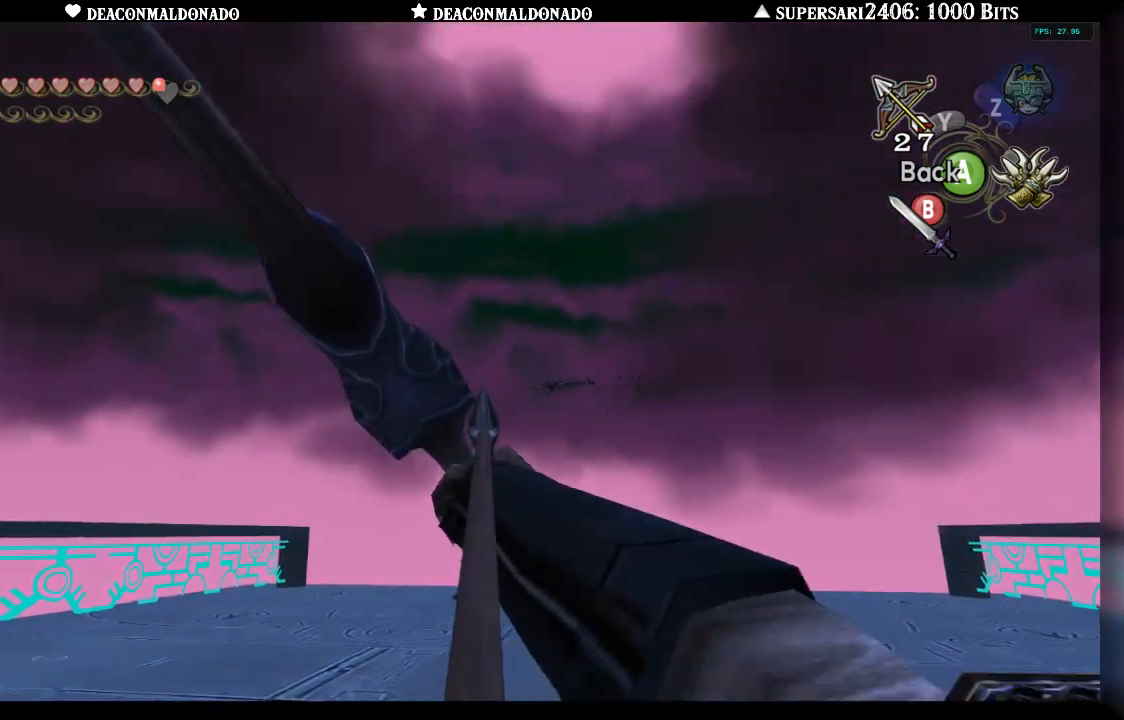
{"buttons": ["Y"], "left_stick": "down-left", "right_stick": "center", "events": [[50, "left_stick", "up-right"], [150, "left_stick", "center"], [450, "left_stick", "down-left"]]}
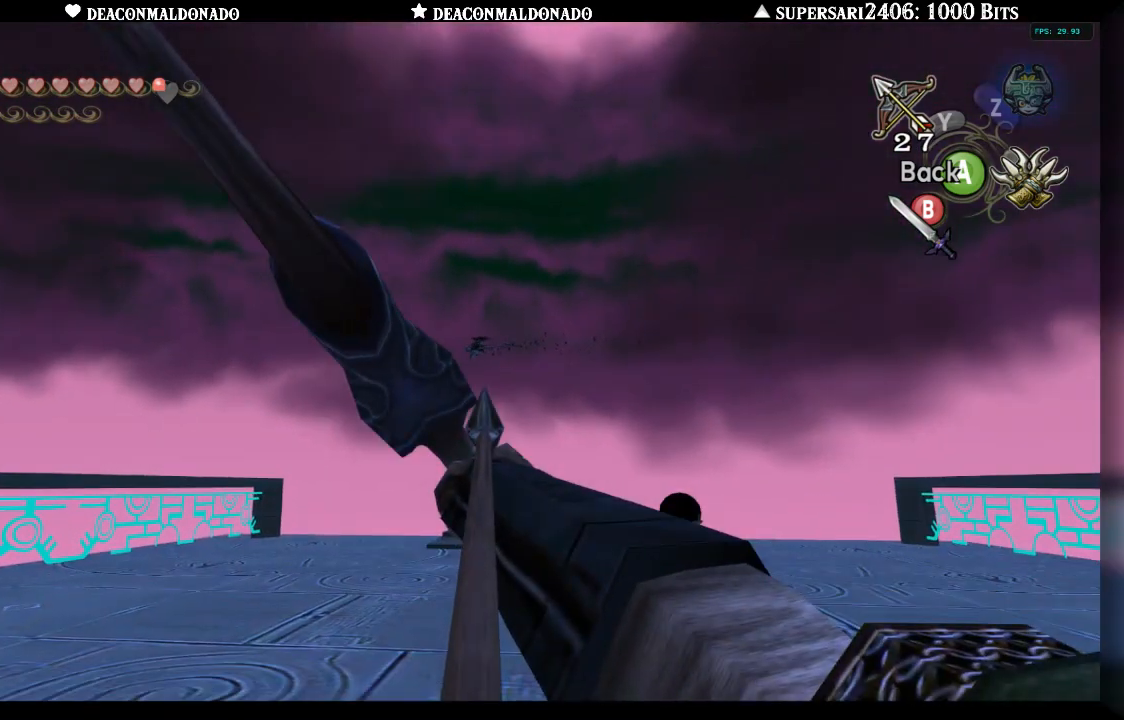
{"buttons": [], "left_stick": "center", "right_stick": "center", "events": [[83, "left_stick", "center"], [200, "left_stick", "left"], [333, "Y", "up"], [333, "left_stick", "center"]]}
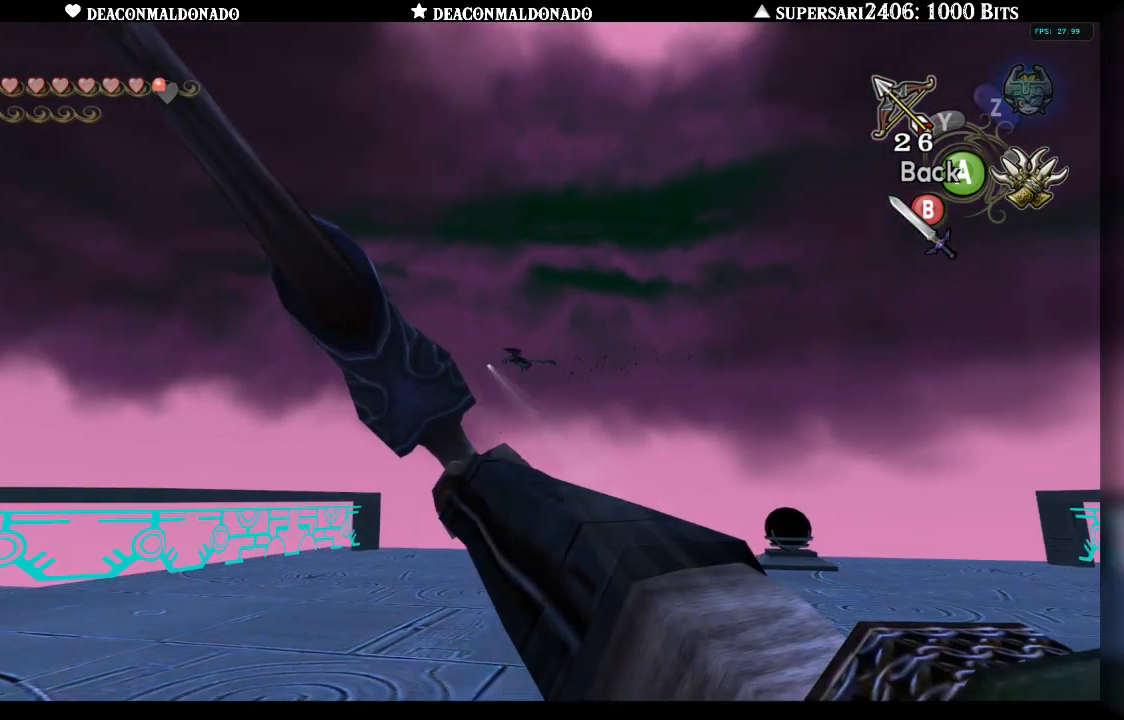
{"buttons": ["Y"], "left_stick": "center", "right_stick": "center", "events": [[100, "Y", "down"]]}
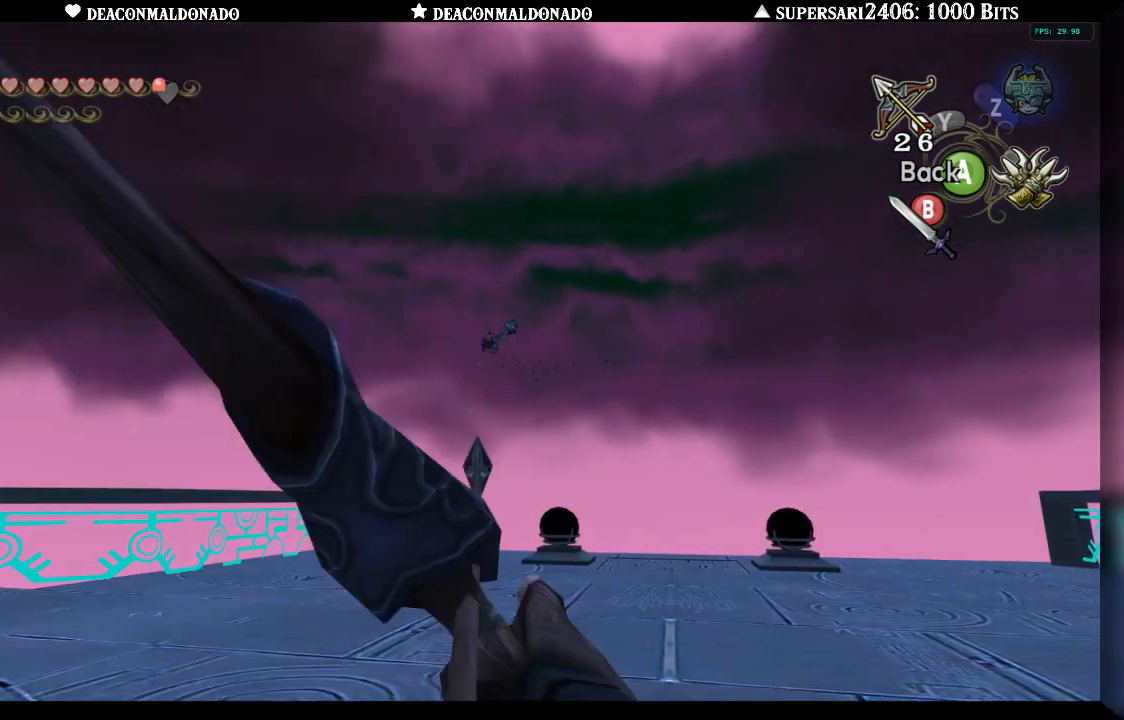
{"buttons": [], "left_stick": "center", "right_stick": "up", "events": [[33, "A", "down"], [167, "A", "up"], [217, "Y", "up"], [217, "left_stick", "right"], [433, "left_stick", "center"], [467, "right_stick", "up"]]}